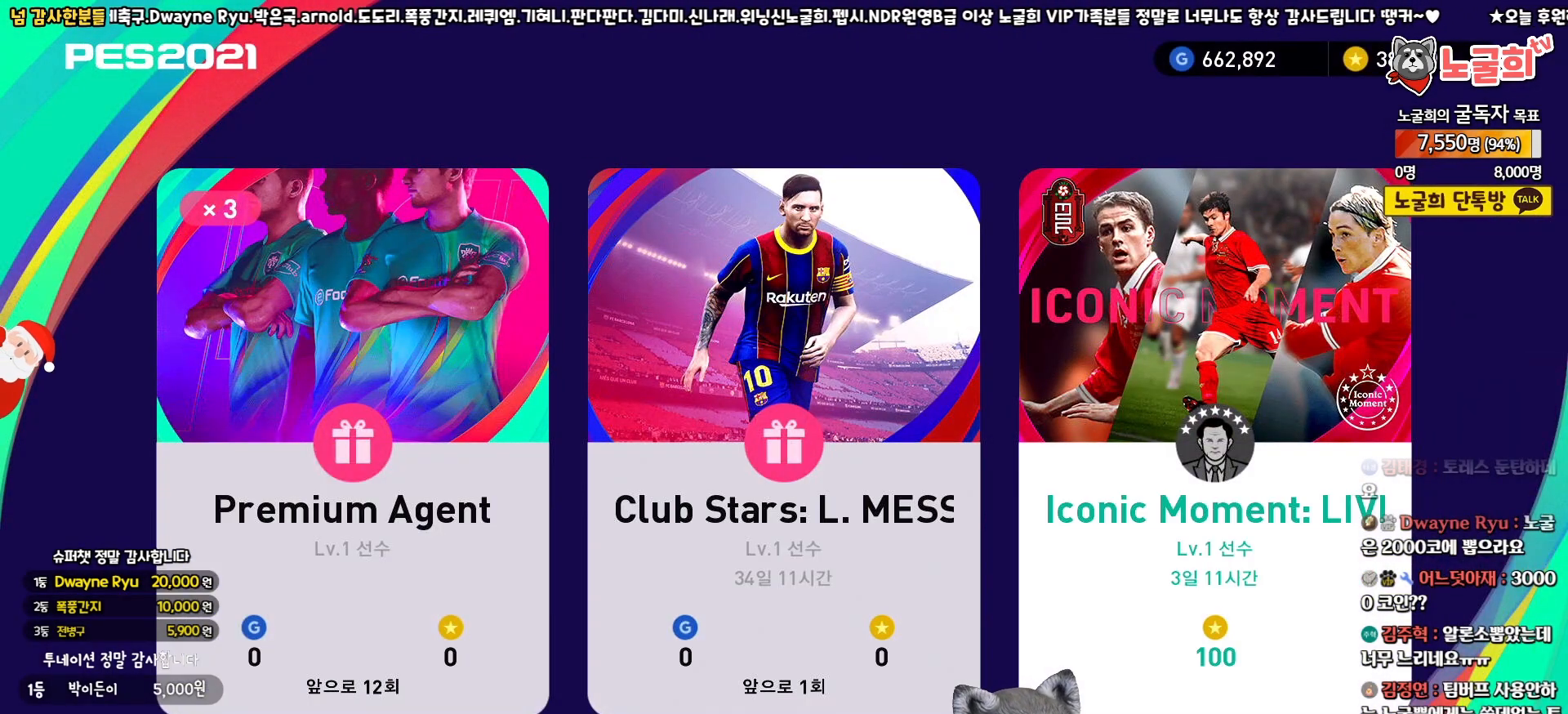
Gameplay with a controller (PlayStation layout); each line is a JSON object with the inputs held at the frame after it. "events" lists button and stick changes between this image and that frame as [ms after this image, input, new state], when the widget could be followed in between.
{"buttons": [], "left_stick": "center", "right_stick": "center", "events": [[50, "CIRCLE", "up"]]}
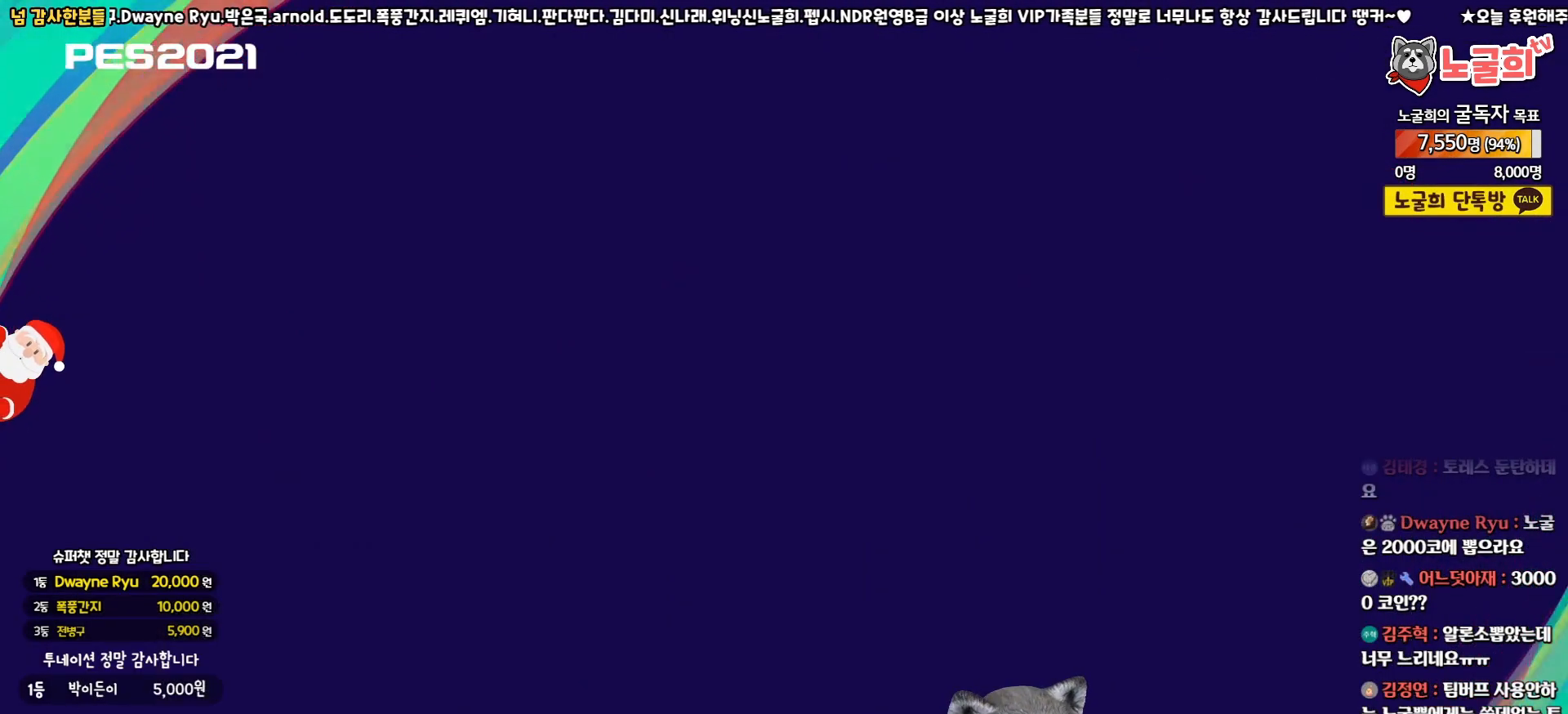
{"buttons": ["DPAD_RIGHT"], "left_stick": "center", "right_stick": "center", "events": [[467, "DPAD_RIGHT", "down"]]}
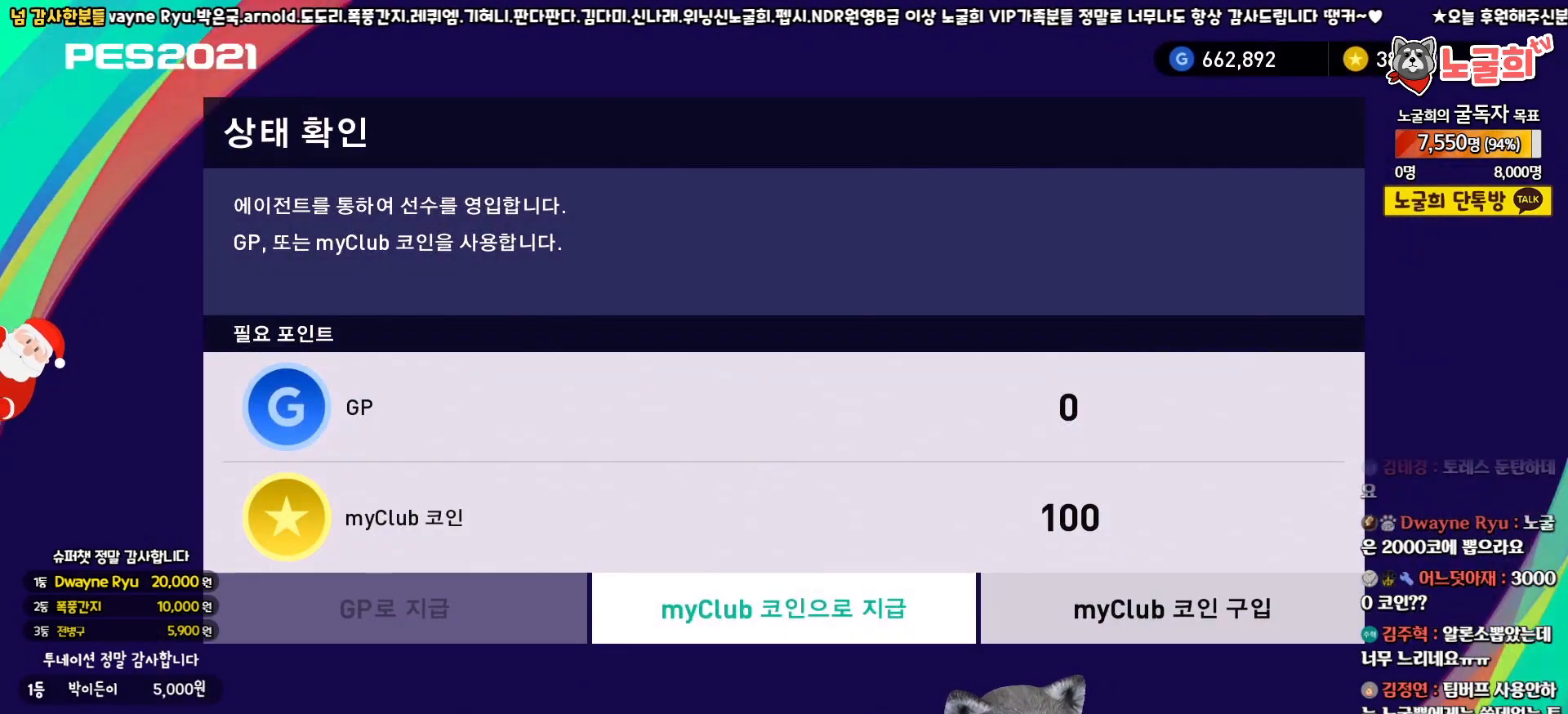
{"buttons": ["CIRCLE"], "left_stick": "center", "right_stick": "center", "events": [[83, "DPAD_RIGHT", "up"], [200, "DPAD_LEFT", "down"], [317, "DPAD_LEFT", "up"], [450, "CIRCLE", "down"]]}
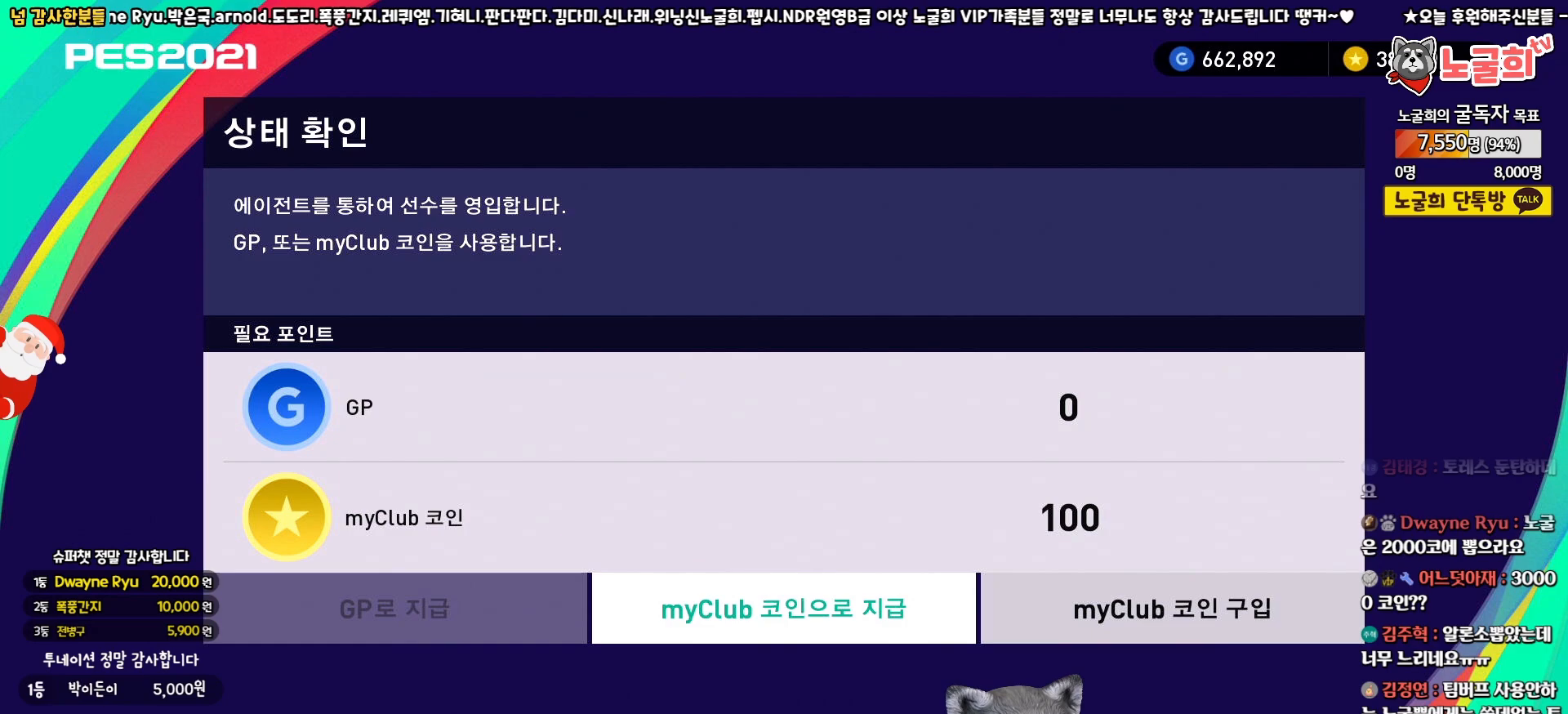
{"buttons": ["DPAD_RIGHT"], "left_stick": "center", "right_stick": "center", "events": [[67, "CIRCLE", "up"], [400, "DPAD_RIGHT", "down"]]}
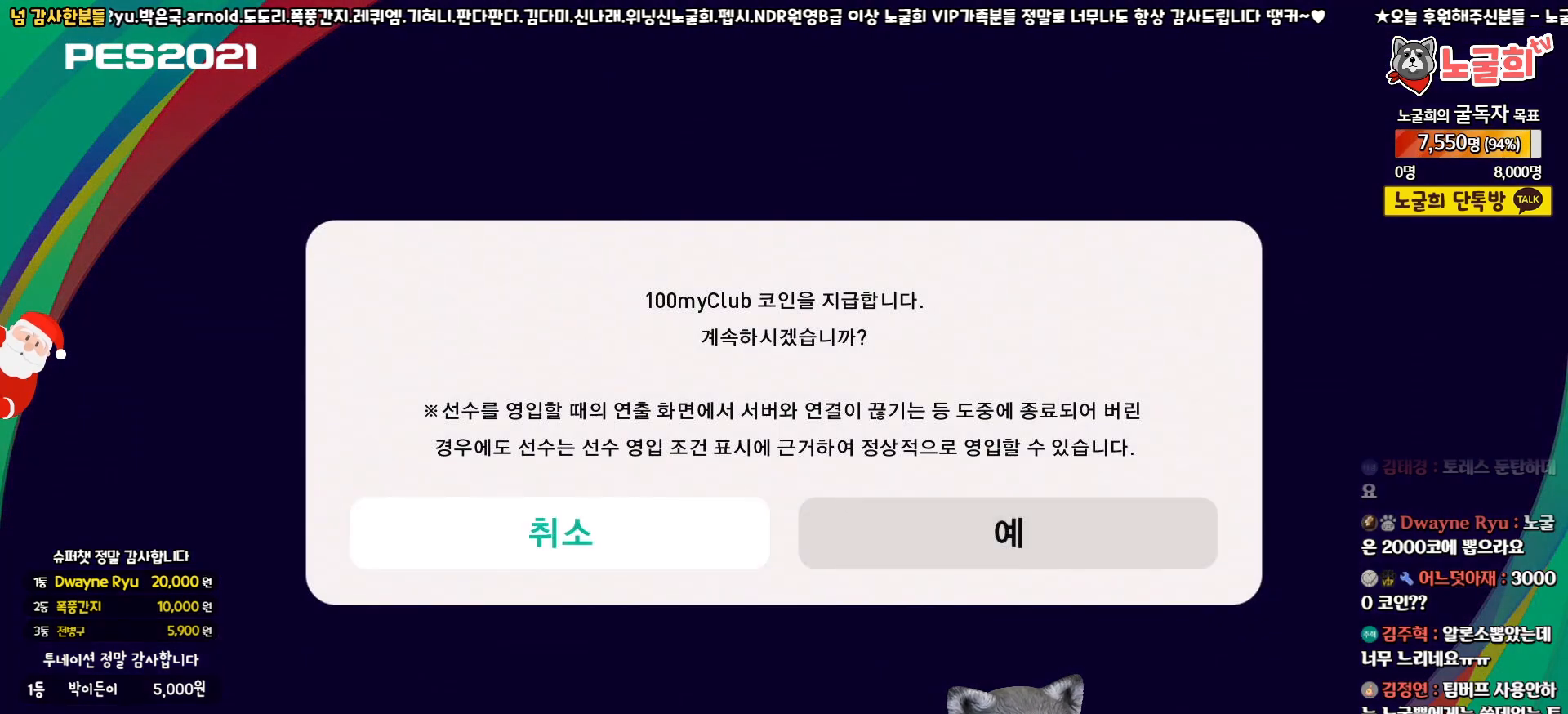
{"buttons": [], "left_stick": "center", "right_stick": "center", "events": [[17, "DPAD_RIGHT", "up"], [117, "DPAD_LEFT", "down"], [217, "DPAD_LEFT", "up"], [333, "DPAD_RIGHT", "down"], [400, "DPAD_RIGHT", "up"]]}
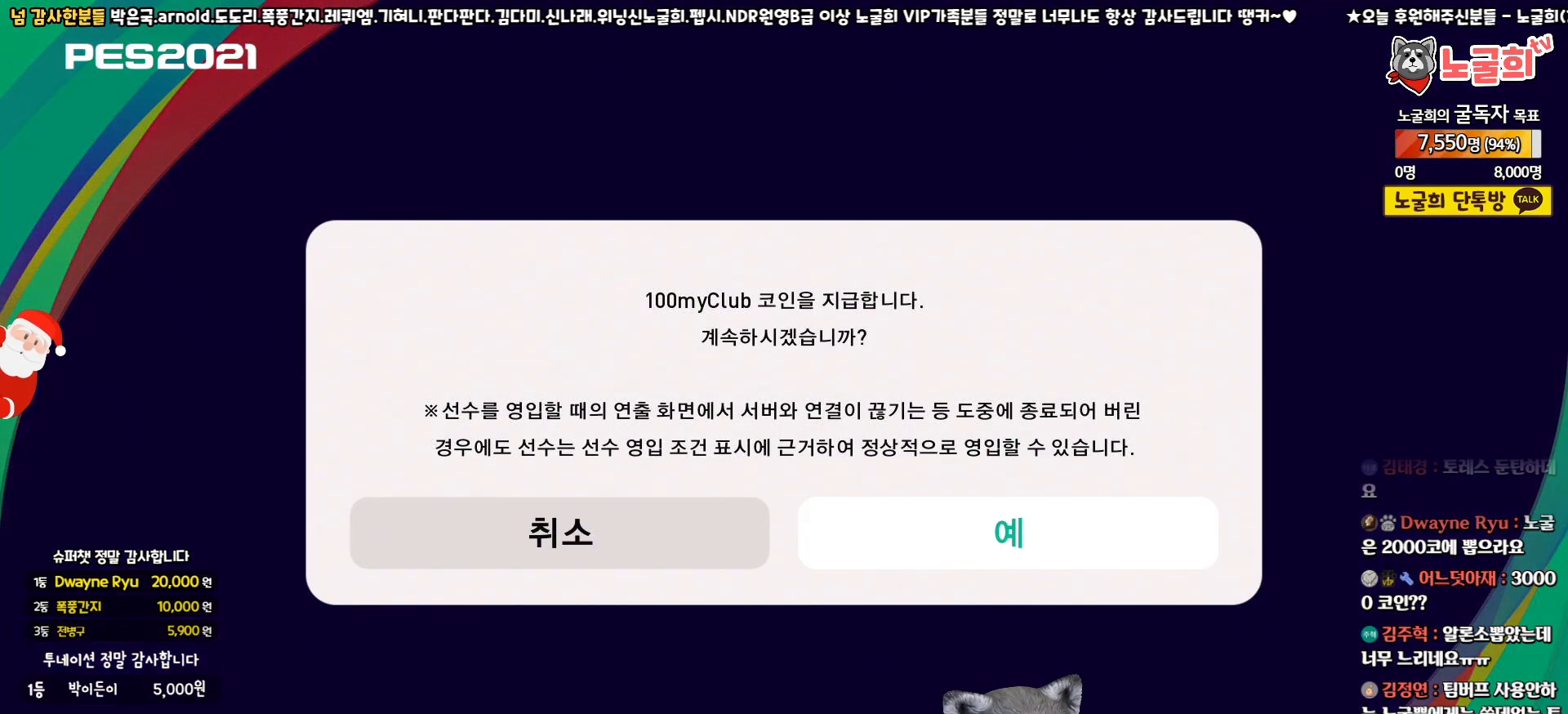
{"buttons": ["DPAD_RIGHT"], "left_stick": "center", "right_stick": "center", "events": [[17, "DPAD_LEFT", "down"], [100, "DPAD_LEFT", "up"], [183, "DPAD_RIGHT", "down"], [250, "DPAD_RIGHT", "up"], [333, "DPAD_LEFT", "down"], [433, "DPAD_LEFT", "up"], [483, "DPAD_RIGHT", "down"]]}
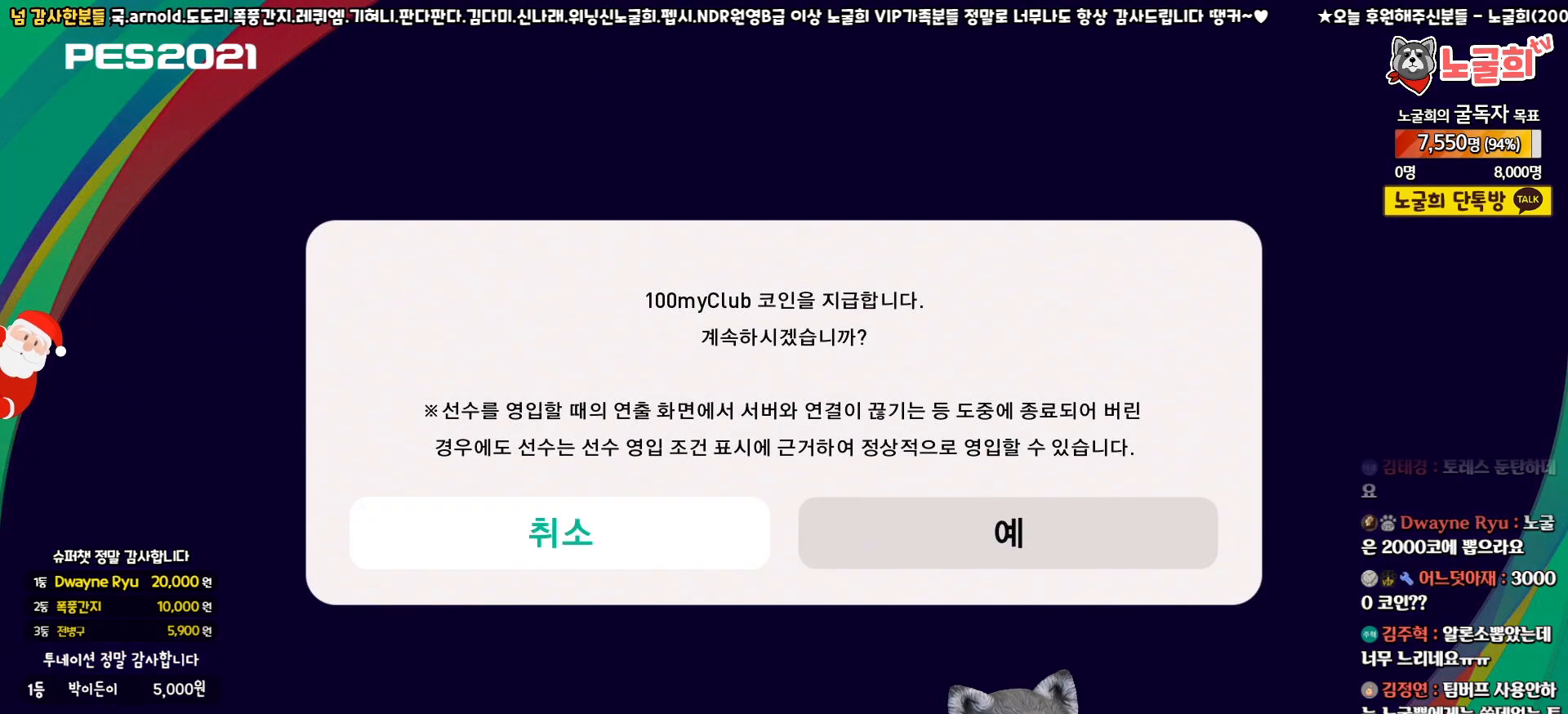
{"buttons": [], "left_stick": "center", "right_stick": "center", "events": [[67, "DPAD_RIGHT", "up"], [183, "DPAD_LEFT", "down"], [300, "DPAD_LEFT", "up"], [367, "DPAD_RIGHT", "down"], [450, "DPAD_RIGHT", "up"]]}
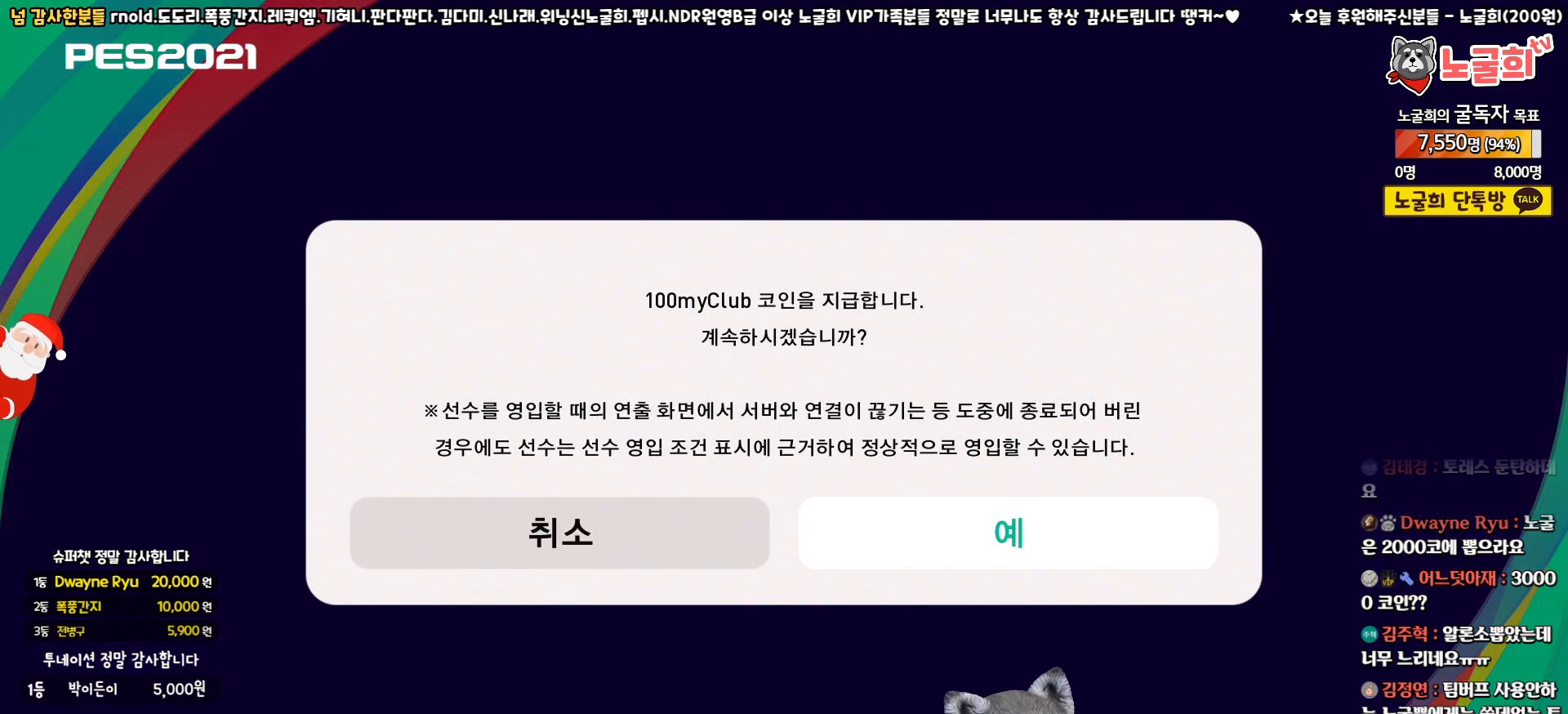
{"buttons": ["DPAD_LEFT"], "left_stick": "center", "right_stick": "center", "events": [[50, "DPAD_LEFT", "down"], [167, "DPAD_LEFT", "up"], [217, "DPAD_RIGHT", "down"], [317, "DPAD_RIGHT", "up"], [417, "DPAD_LEFT", "down"]]}
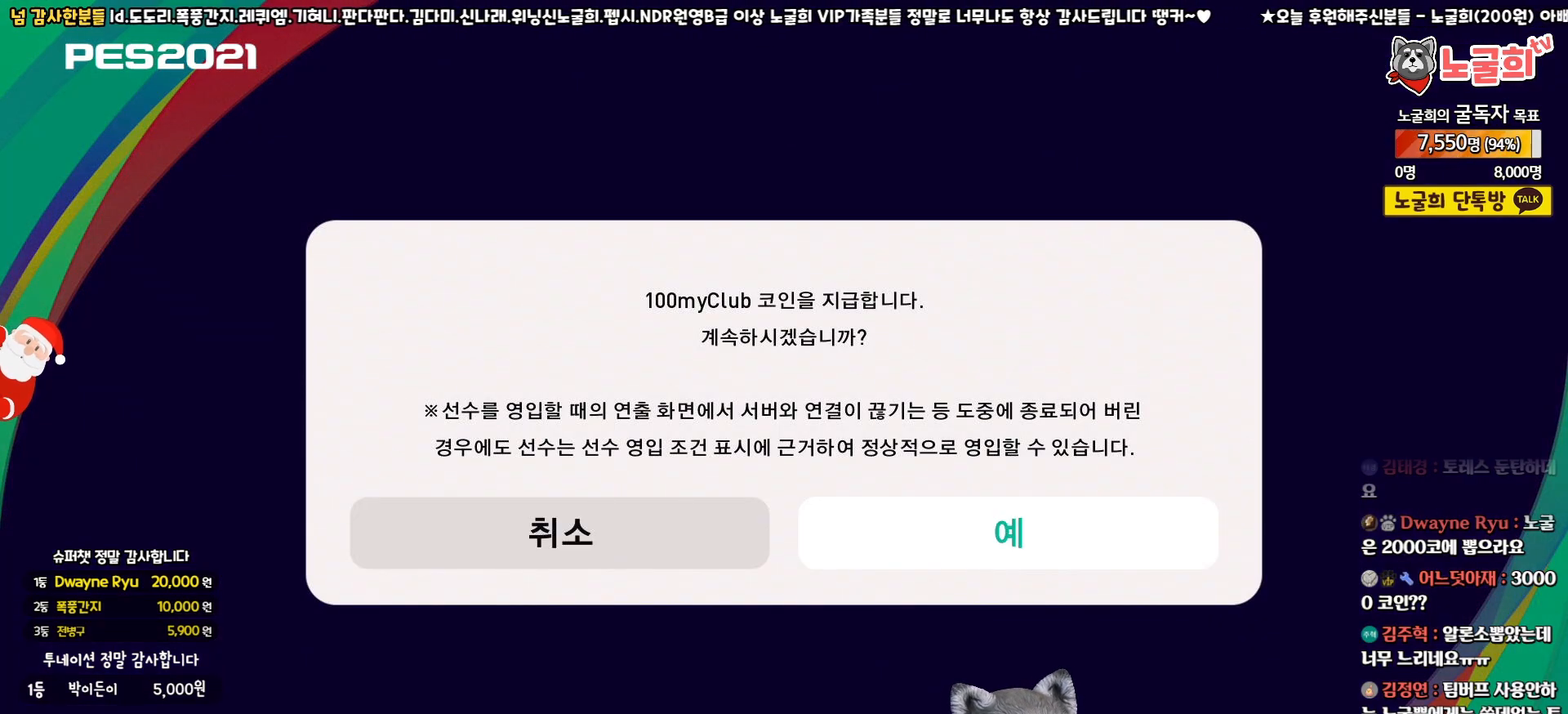
{"buttons": [], "left_stick": "center", "right_stick": "center", "events": [[17, "DPAD_LEFT", "up"], [67, "DPAD_RIGHT", "down"], [150, "DPAD_RIGHT", "up"], [250, "DPAD_LEFT", "down"], [333, "DPAD_LEFT", "up"]]}
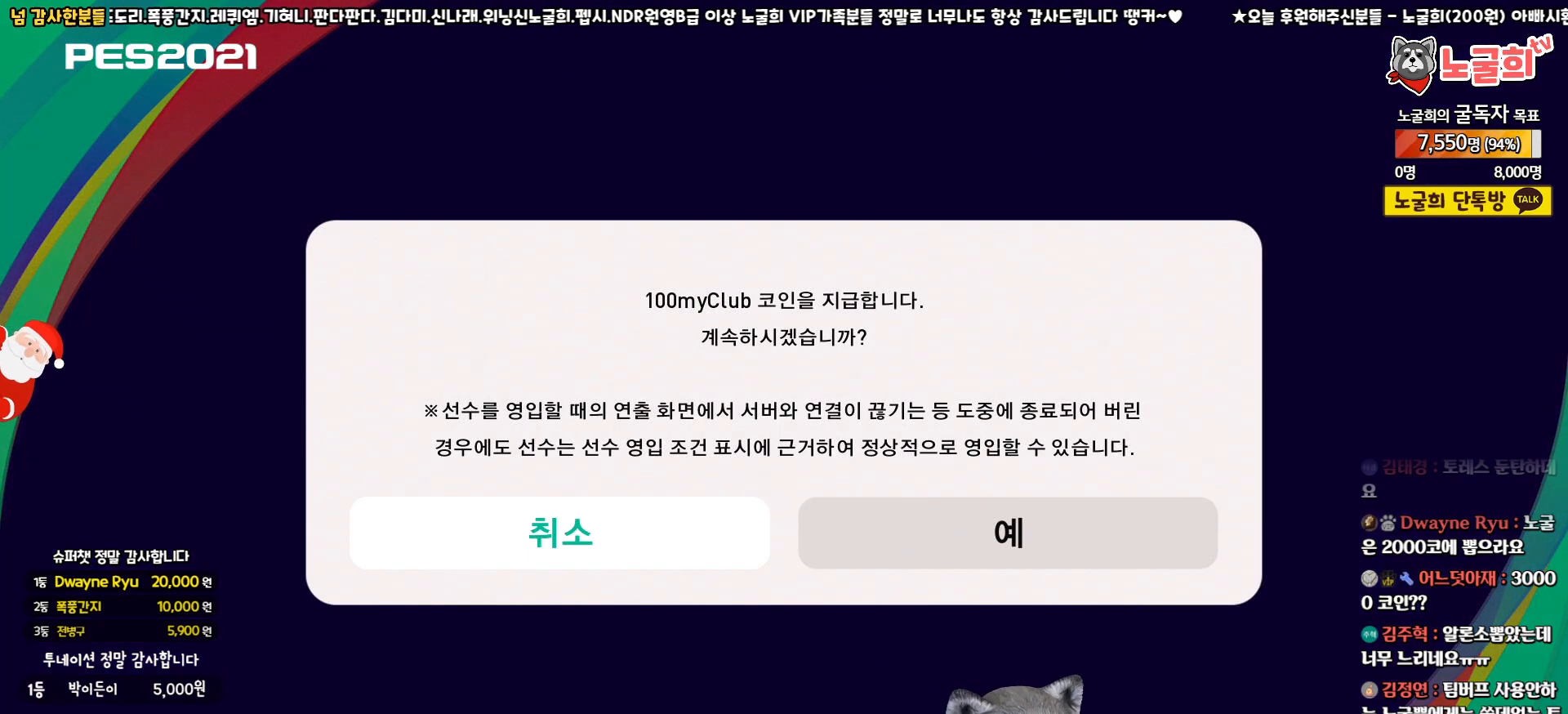
{"buttons": [], "left_stick": "center", "right_stick": "center", "events": [[50, "DPAD_LEFT", "down"], [117, "DPAD_LEFT", "up"]]}
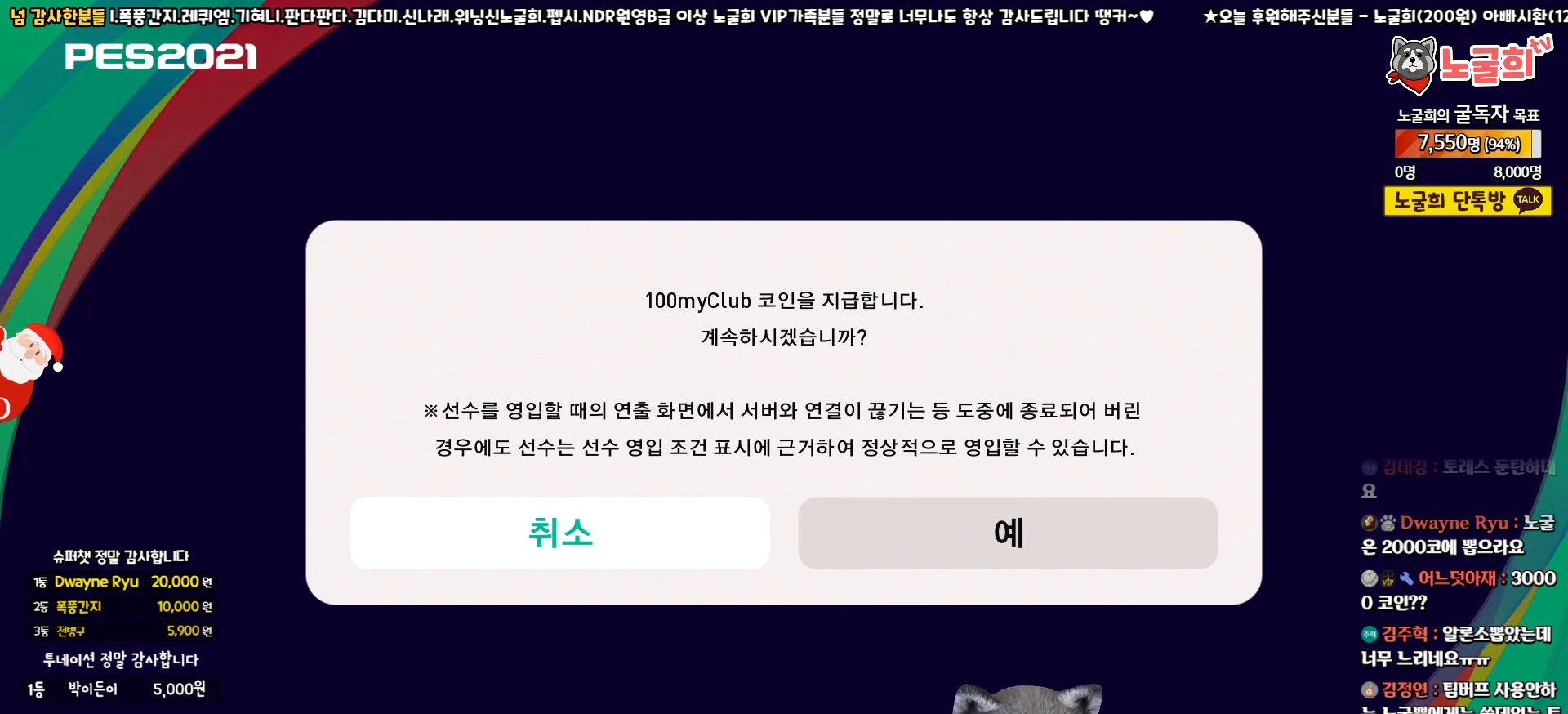
{"buttons": [], "left_stick": "center", "right_stick": "center", "events": []}
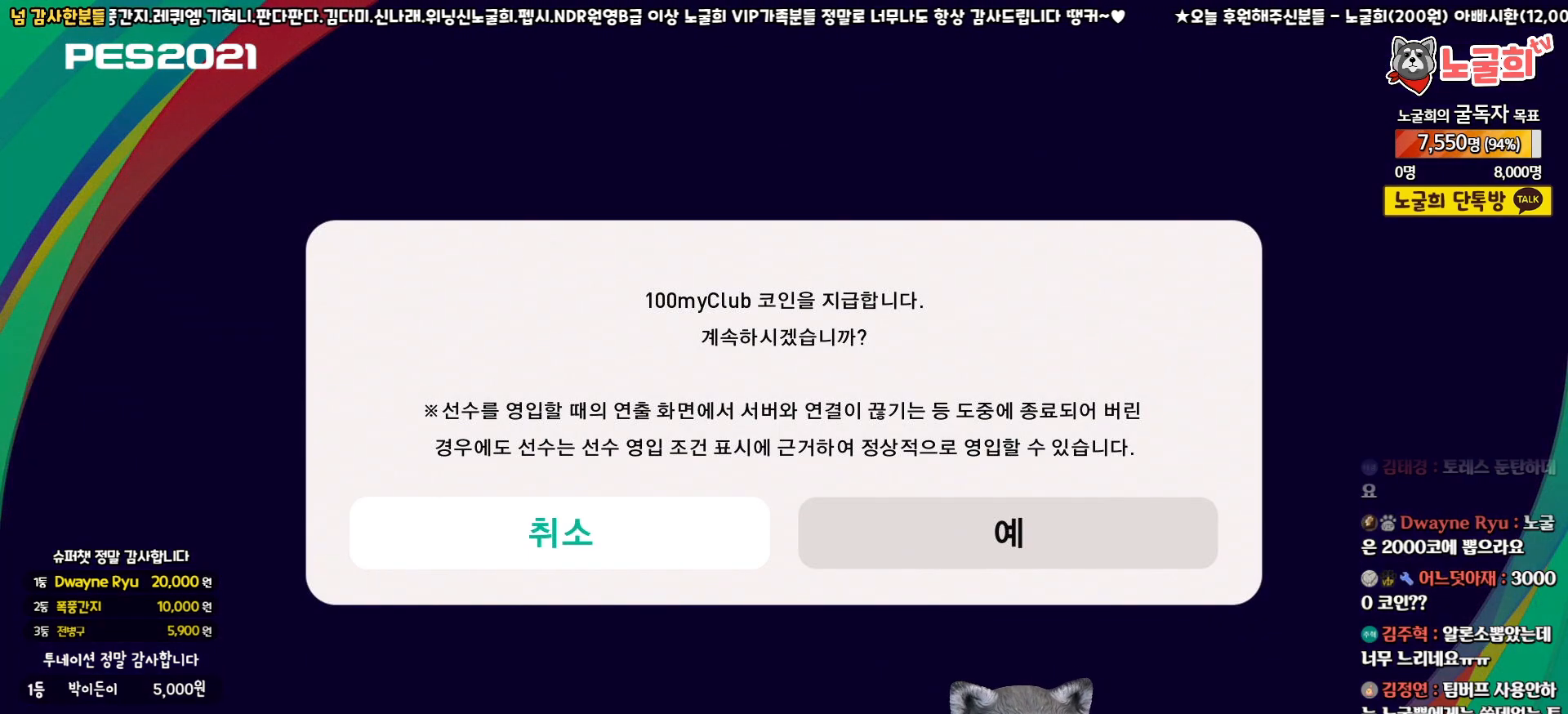
{"buttons": [], "left_stick": "center", "right_stick": "center", "events": []}
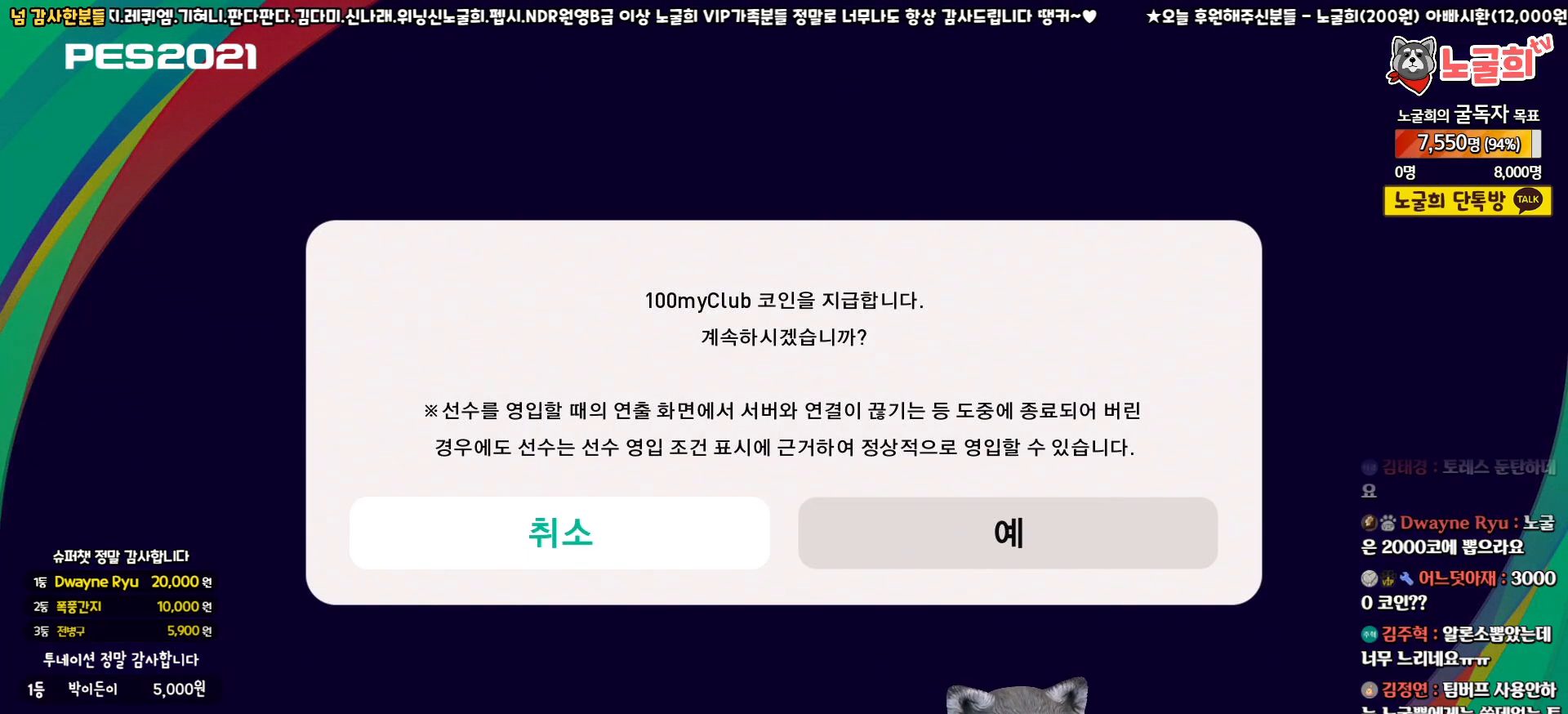
{"buttons": [], "left_stick": "center", "right_stick": "center", "events": []}
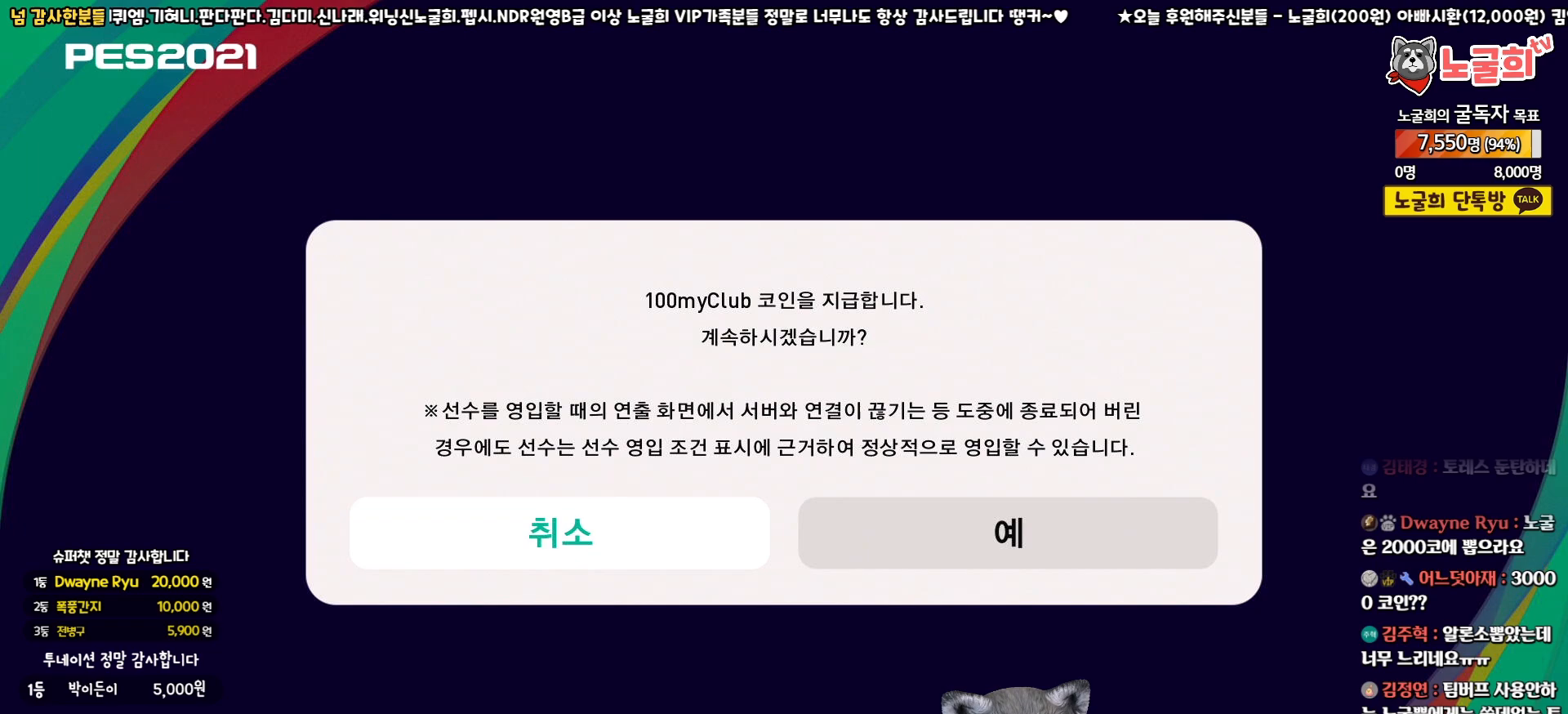
{"buttons": [], "left_stick": "center", "right_stick": "center", "events": []}
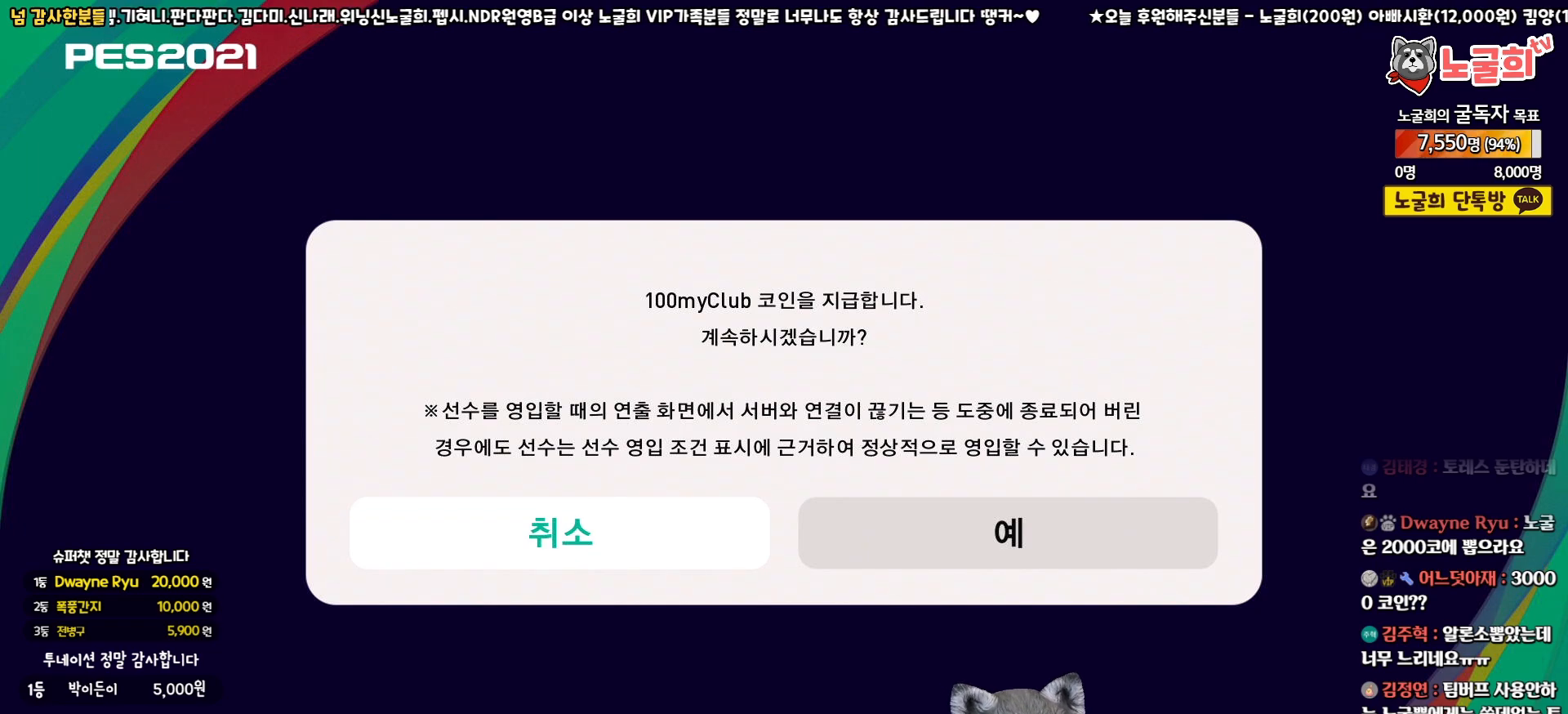
{"buttons": [], "left_stick": "center", "right_stick": "center", "events": [[217, "DPAD_RIGHT", "down"], [300, "DPAD_RIGHT", "up"], [400, "DPAD_LEFT", "down"], [500, "DPAD_LEFT", "up"]]}
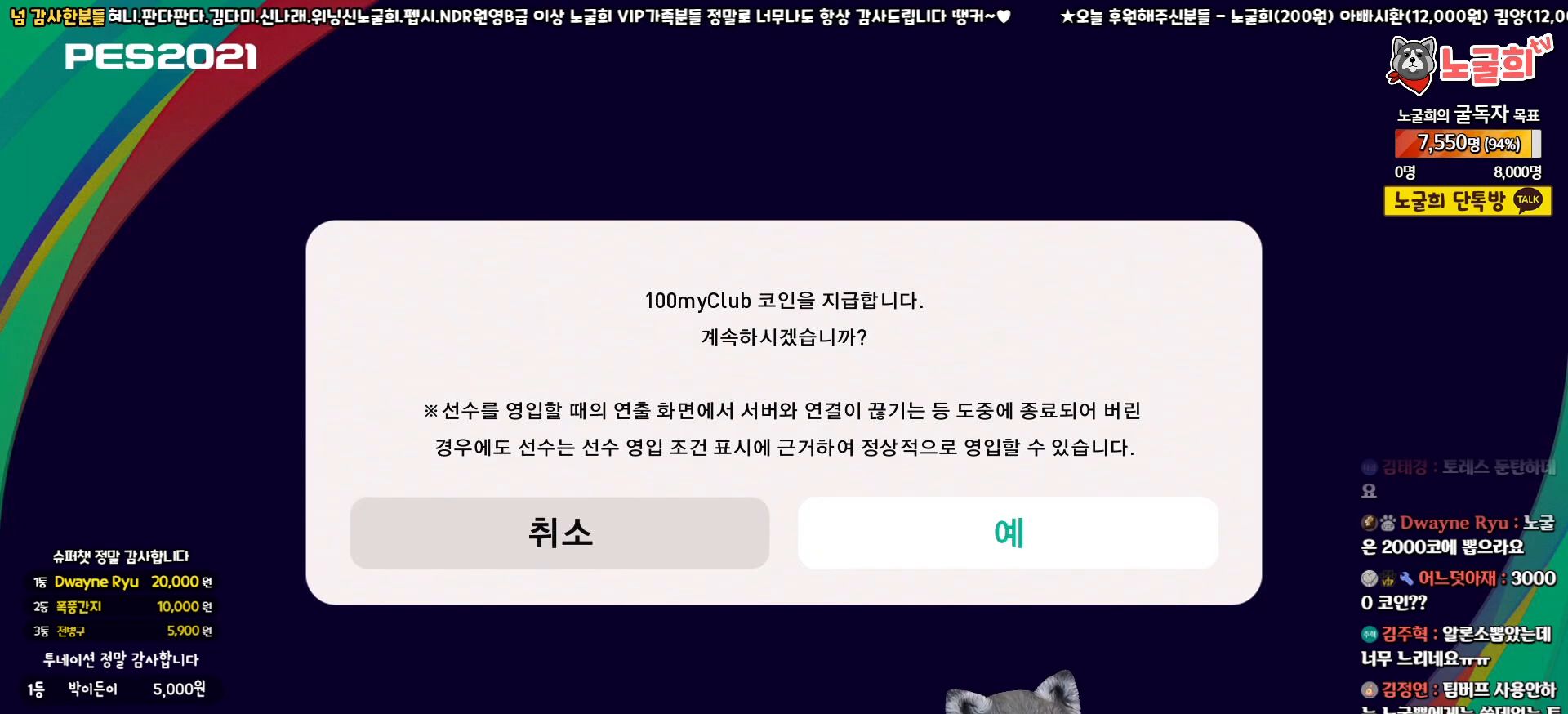
{"buttons": ["DPAD_RIGHT"], "left_stick": "center", "right_stick": "center", "events": [[83, "DPAD_RIGHT", "down"], [167, "DPAD_RIGHT", "up"], [250, "DPAD_LEFT", "down"], [350, "DPAD_LEFT", "up"], [483, "DPAD_RIGHT", "down"]]}
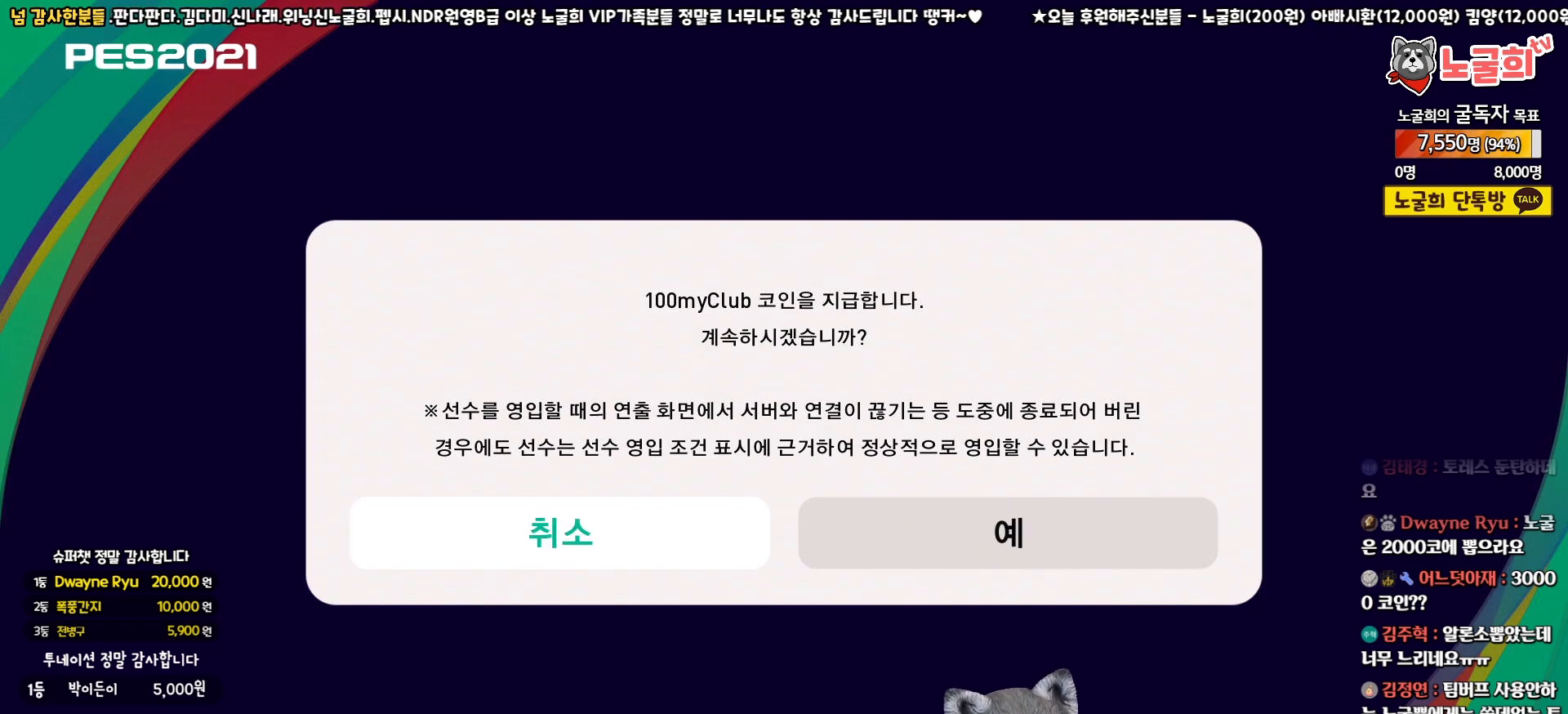
{"buttons": ["CIRCLE"], "left_stick": "center", "right_stick": "center", "events": [[67, "DPAD_RIGHT", "up"], [433, "CIRCLE", "down"]]}
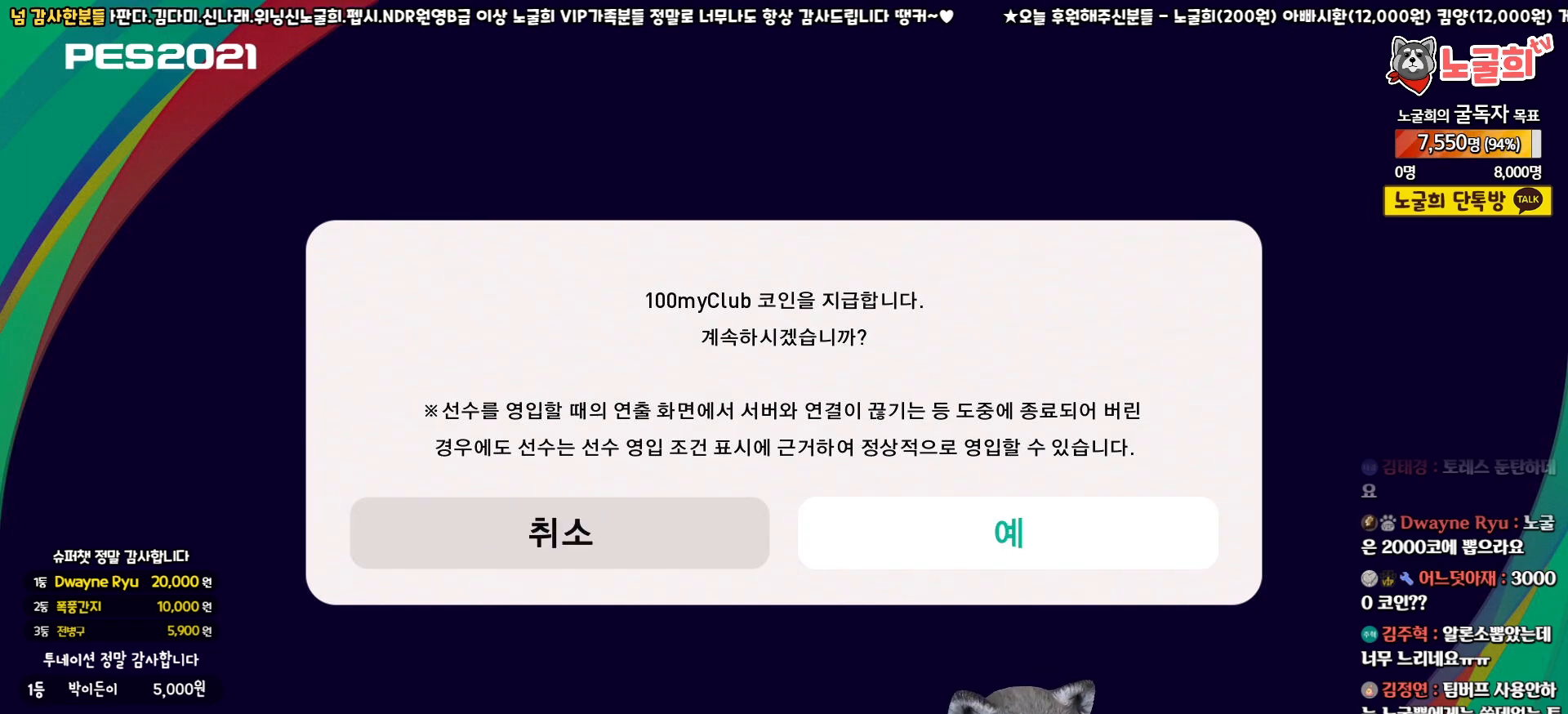
{"buttons": [], "left_stick": "center", "right_stick": "center", "events": [[100, "CIRCLE", "up"]]}